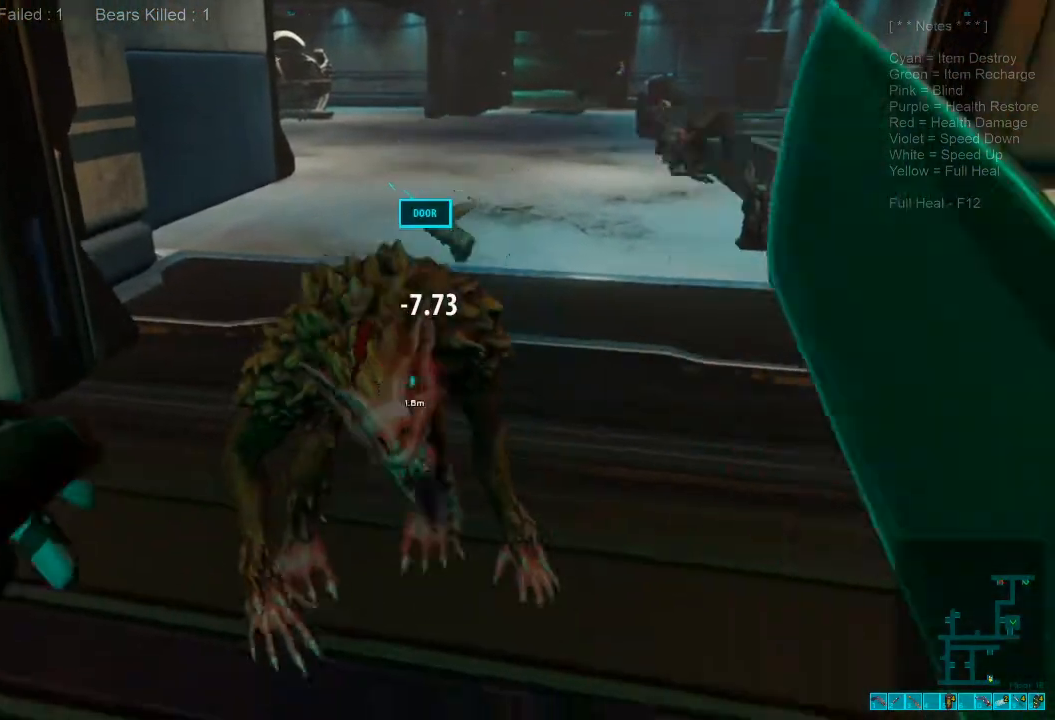
Gameplay with keyboard and mouse; each line is a JSON object with the keys and mouse buttons held at the frame after it. "events" lists presses ("down") and releases ("up") of "1", "2", "3", "4", "a", "alt", "c", "caps_lock", "ctrl", "d", "e", "f", "q", "r", "s", "shift", "space", "super", "tab", "tilde", "v", "w", "x", "z", "mouse_left", "mouse_wheel", "mouse_right", "mouse_mb4" and "mouse_mb5" between this image and that frame as [ms after this image, input, new state], when the widget could be followed in between. "mouse_left", "mouse_wheel", "mouse_right", "mouse_mb4", "mouse_mb5" = the "left", "wheel", "right", "mb4", "mb5" buttons of the "mouse" list. No other keys are recorded. "wheel" means that the mouse wheel is clicked or scrolled. Mouse movement is not recorded.
{"keys": ["s"], "mouse": ["left"], "events": [[33, "mouse_left", "up"], [100, "mouse_left", "down"], [200, "mouse_left", "up"], [300, "mouse_left", "down"], [400, "mouse_left", "up"], [500, "mouse_left", "down"]]}
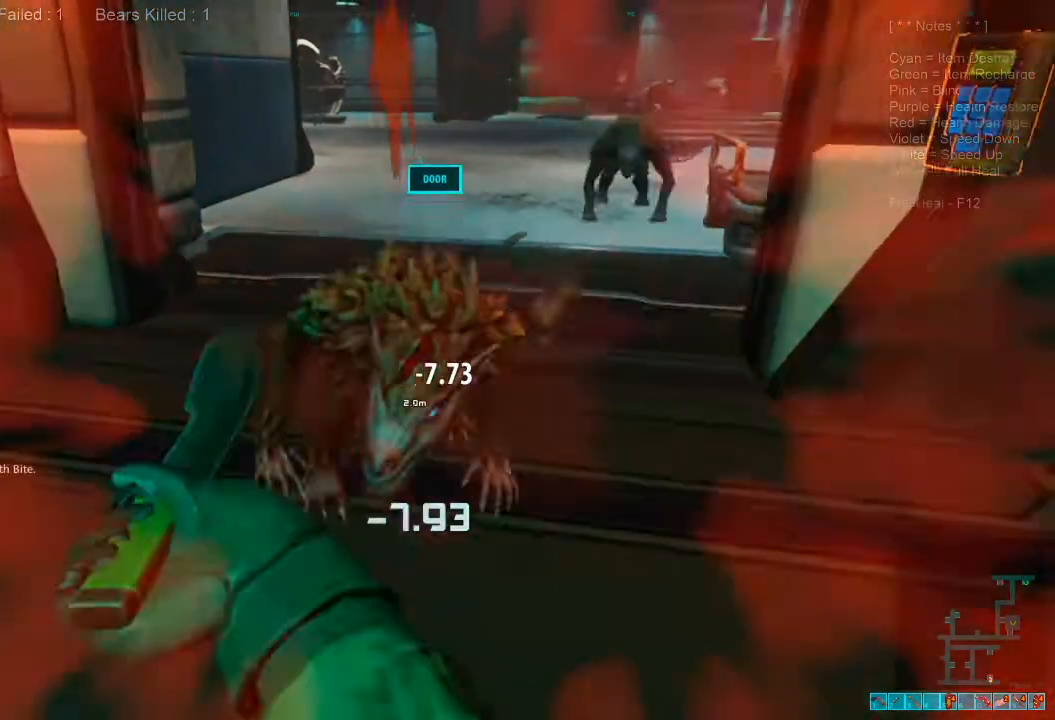
{"keys": ["s"], "mouse": ["left"]}
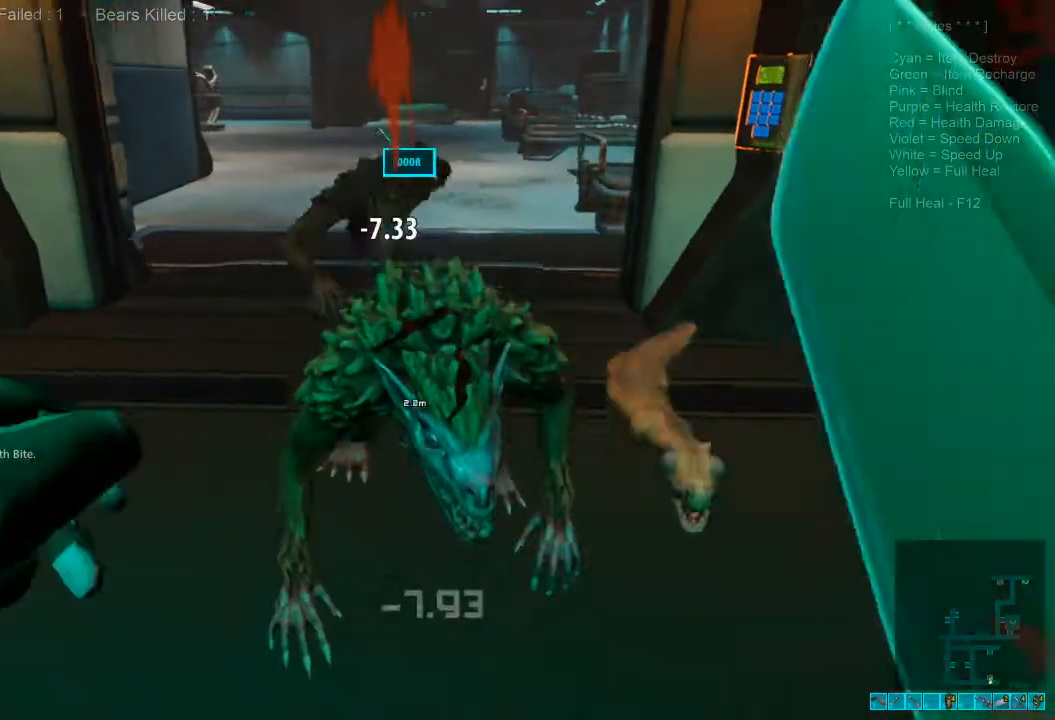
{"keys": ["s"], "mouse": ["left"]}
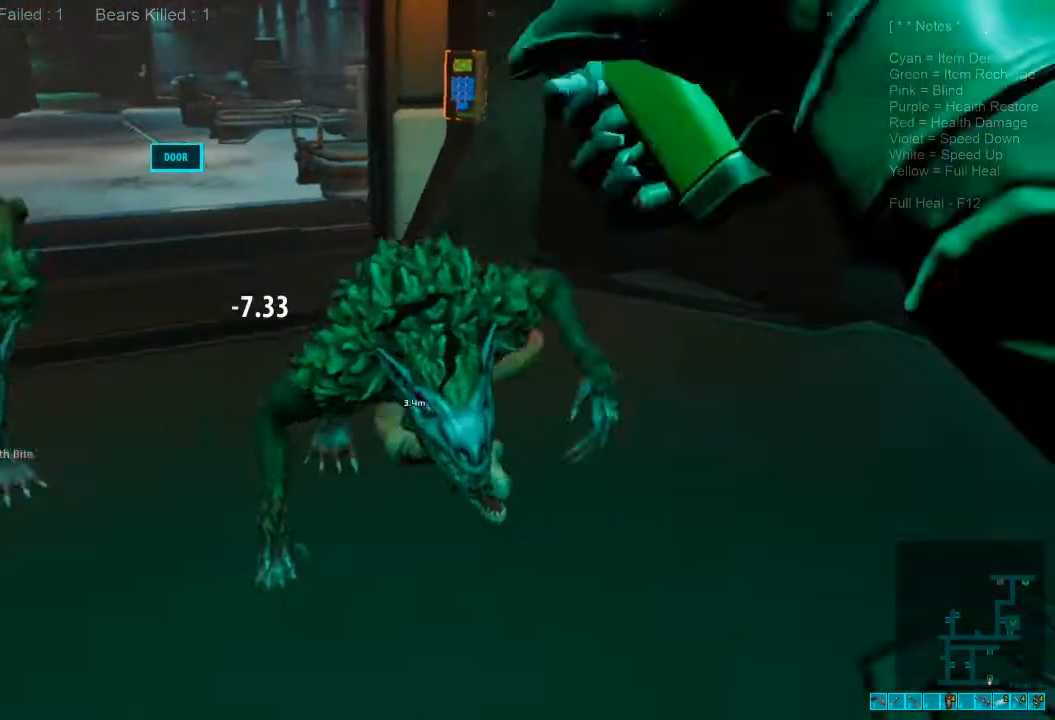
{"keys": ["a", "s"], "mouse": ["left"], "events": [[133, "mouse_left", "up"], [200, "mouse_left", "down"], [367, "mouse_left", "up"], [467, "mouse_left", "down"], [500, "a", "down"]]}
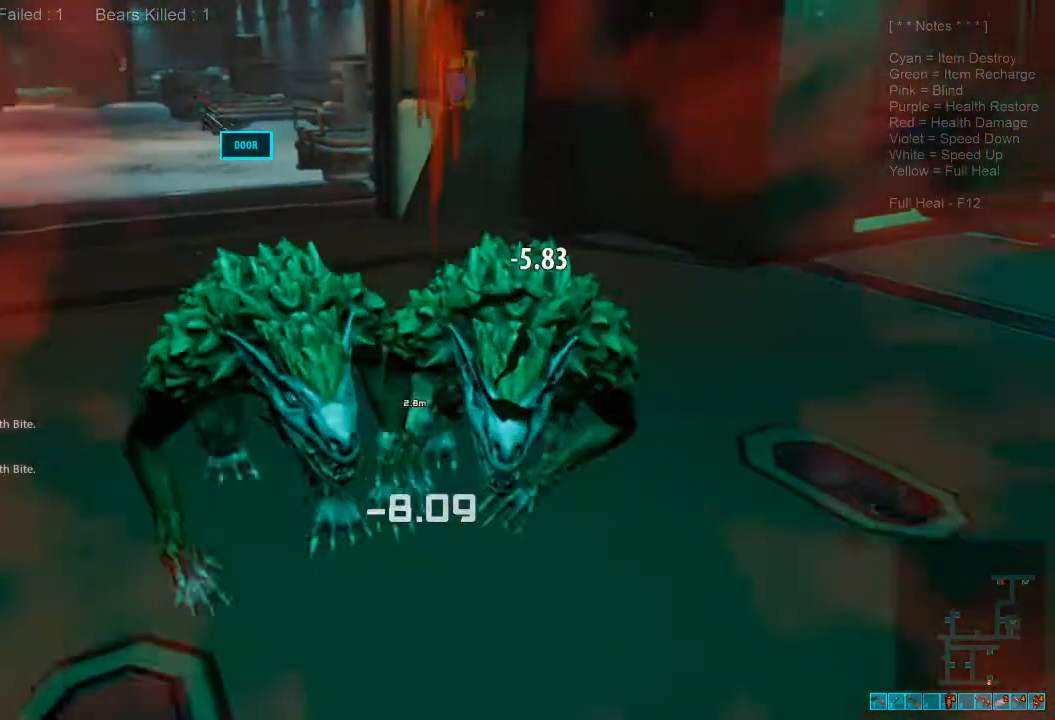
{"keys": ["s"], "mouse": [], "events": [[100, "mouse_left", "up"], [167, "mouse_left", "down"], [300, "mouse_left", "up"], [333, "a", "up"], [367, "mouse_left", "down"], [500, "mouse_left", "up"]]}
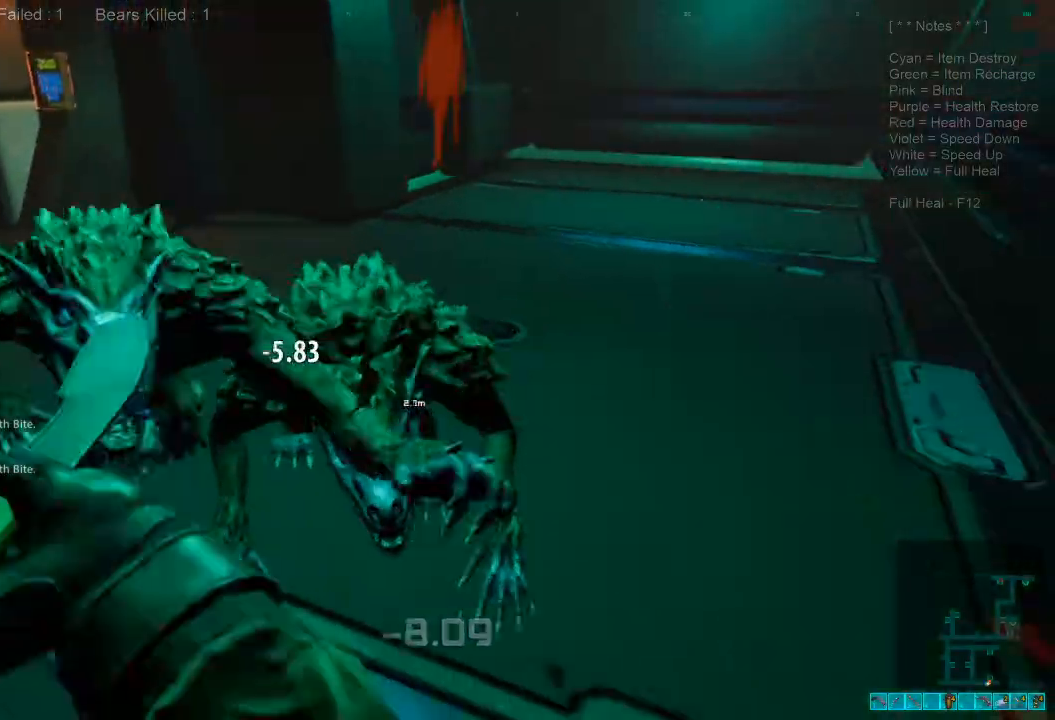
{"keys": ["a", "s"], "mouse": [], "events": [[67, "mouse_left", "down"], [233, "mouse_left", "up"], [267, "mouse_left", "down"], [400, "a", "down"], [433, "mouse_left", "up"]]}
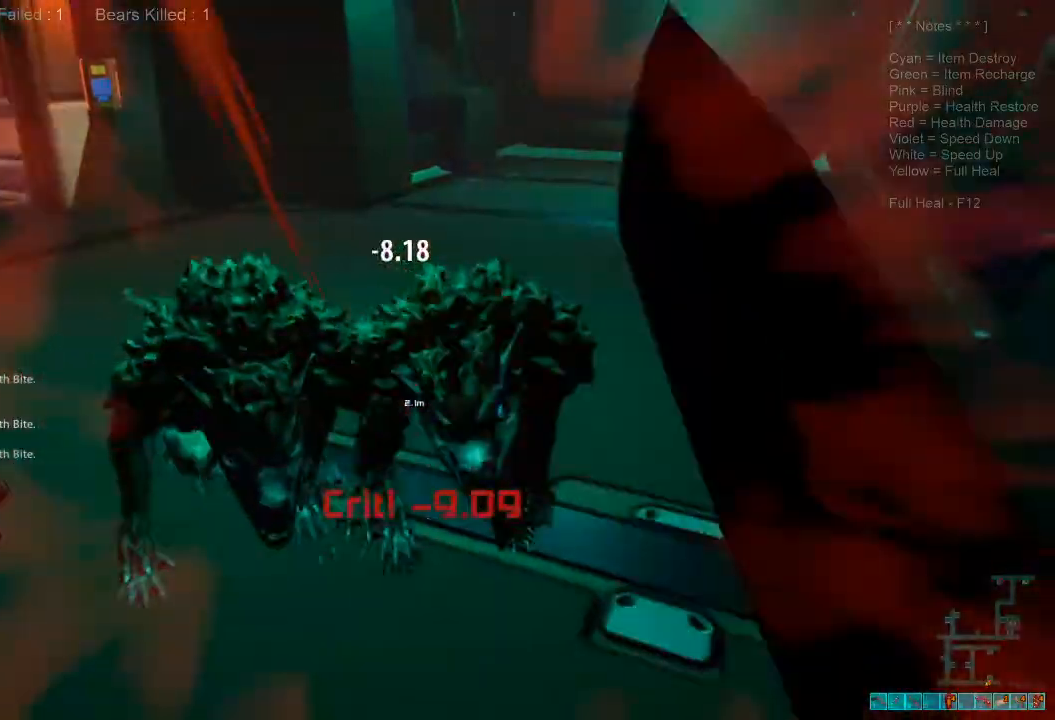
{"keys": ["s"], "mouse": ["left"], "events": [[67, "mouse_left", "down"], [167, "a", "up"], [200, "mouse_left", "up"], [267, "mouse_left", "down"], [400, "mouse_left", "up"], [500, "mouse_left", "down"]]}
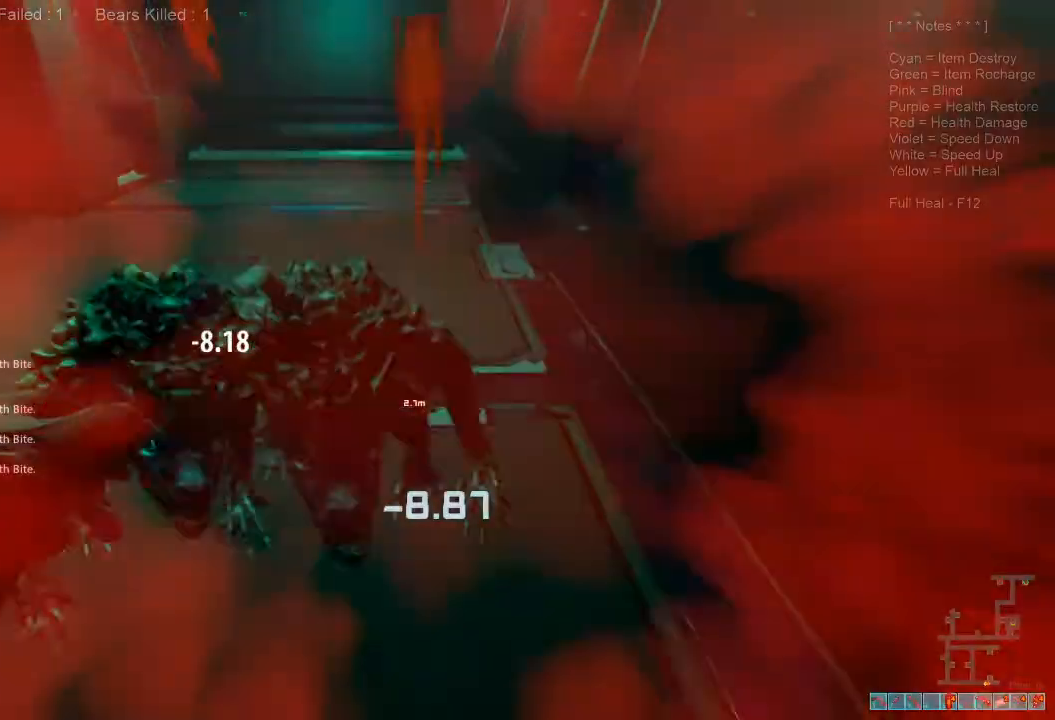
{"keys": ["s"], "mouse": ["left"], "events": [[100, "mouse_left", "up"], [167, "mouse_left", "down"], [333, "mouse_left", "up"], [367, "mouse_left", "down"]]}
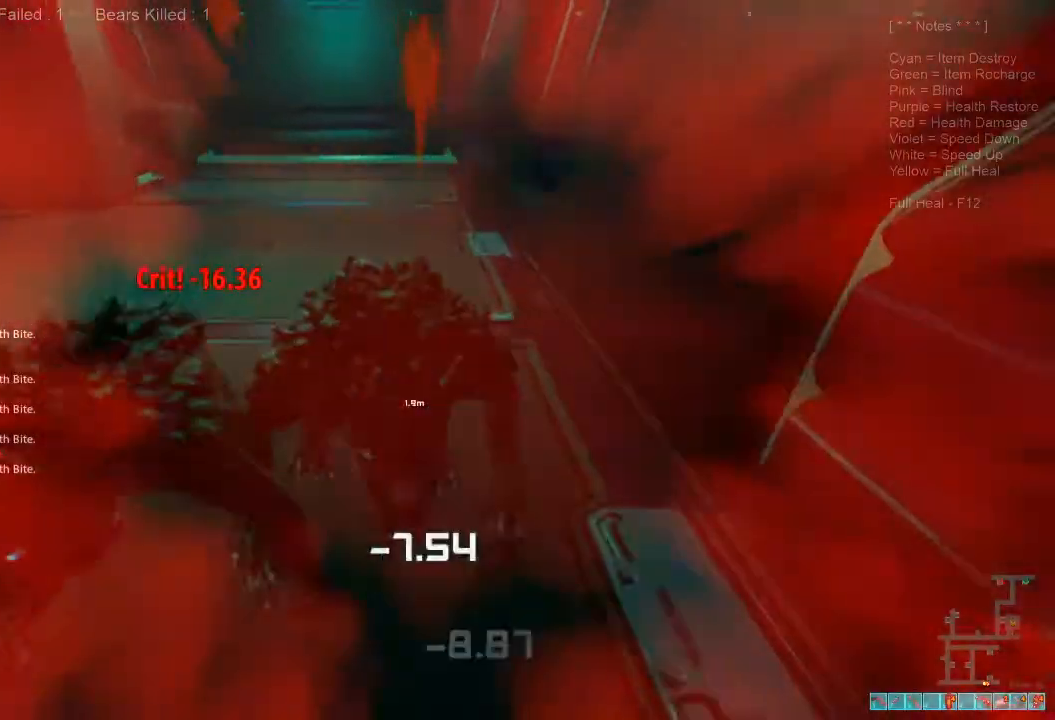
{"keys": ["s"], "mouse": [], "events": [[33, "mouse_left", "up"], [100, "mouse_left", "down"], [267, "mouse_left", "up"], [333, "mouse_left", "down"], [467, "mouse_left", "up"]]}
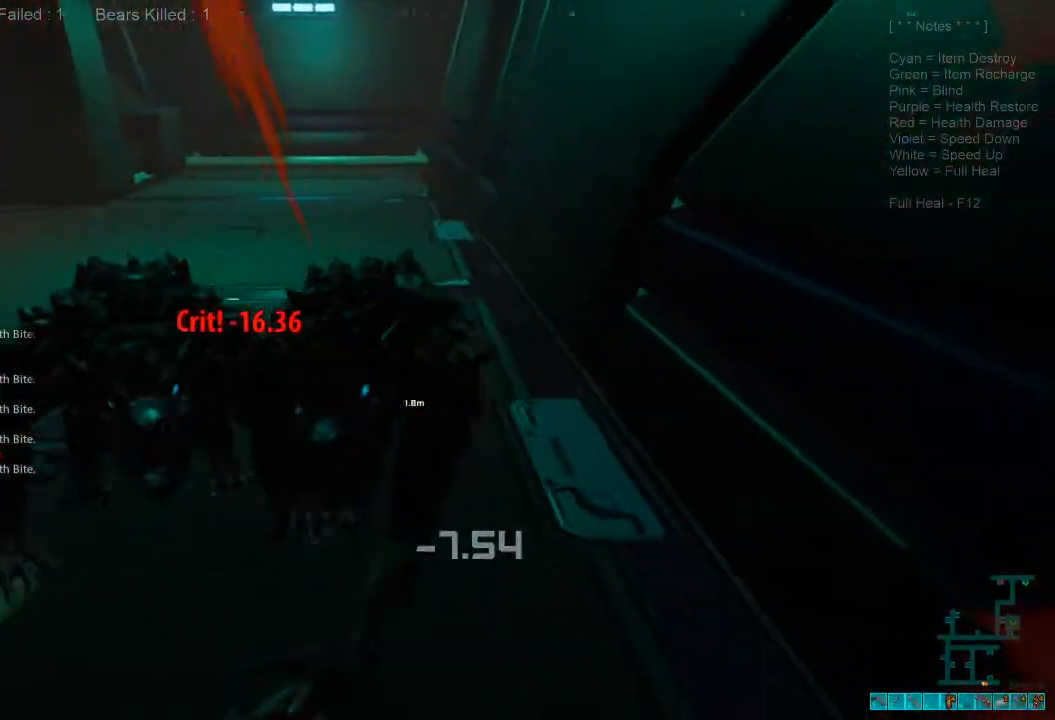
{"keys": ["s"], "mouse": ["left"], "events": [[33, "mouse_left", "down"], [100, "mouse_left", "up"], [233, "mouse_left", "down"], [367, "mouse_left", "up"], [433, "mouse_left", "down"]]}
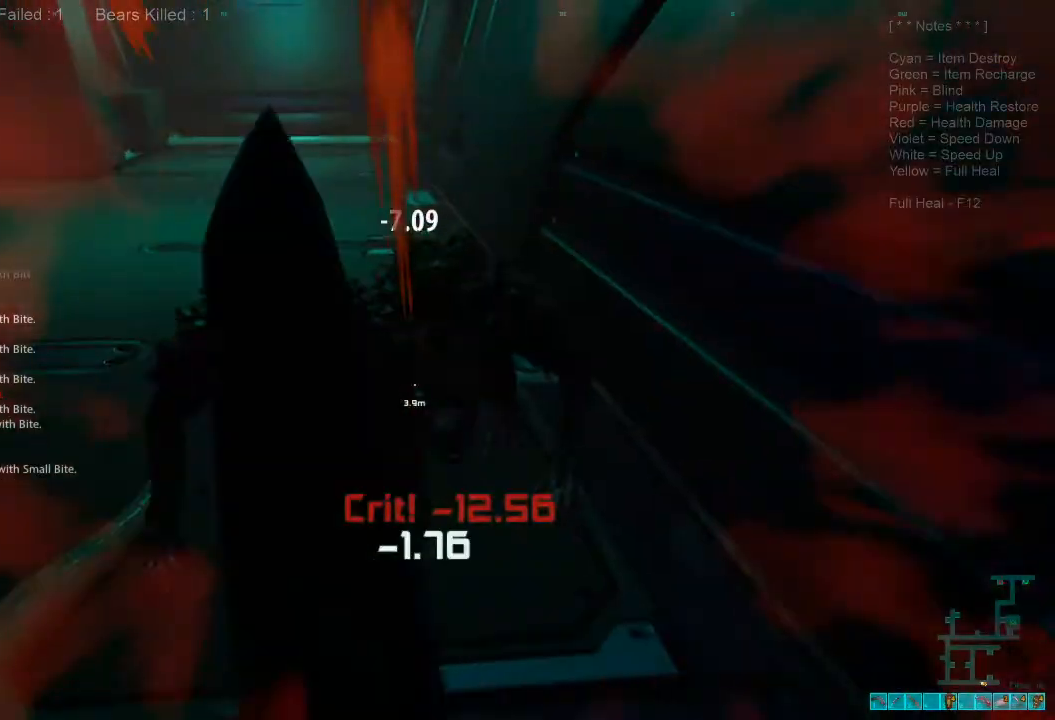
{"keys": ["s"], "mouse": ["left"], "events": [[100, "mouse_left", "up"], [200, "mouse_left", "down"], [333, "mouse_left", "up"], [433, "mouse_left", "down"]]}
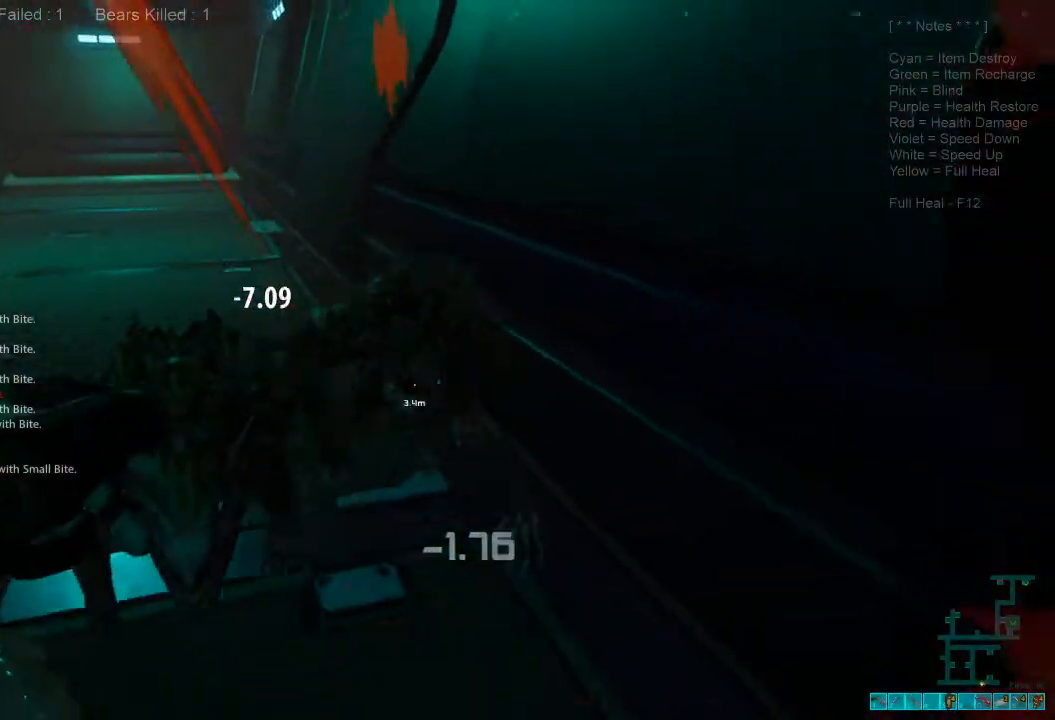
{"keys": ["s"], "mouse": [], "events": [[33, "d", "down"], [33, "mouse_left", "up"], [100, "mouse_left", "down"], [167, "d", "up"], [233, "mouse_left", "up"], [300, "mouse_left", "down"], [433, "mouse_left", "up"]]}
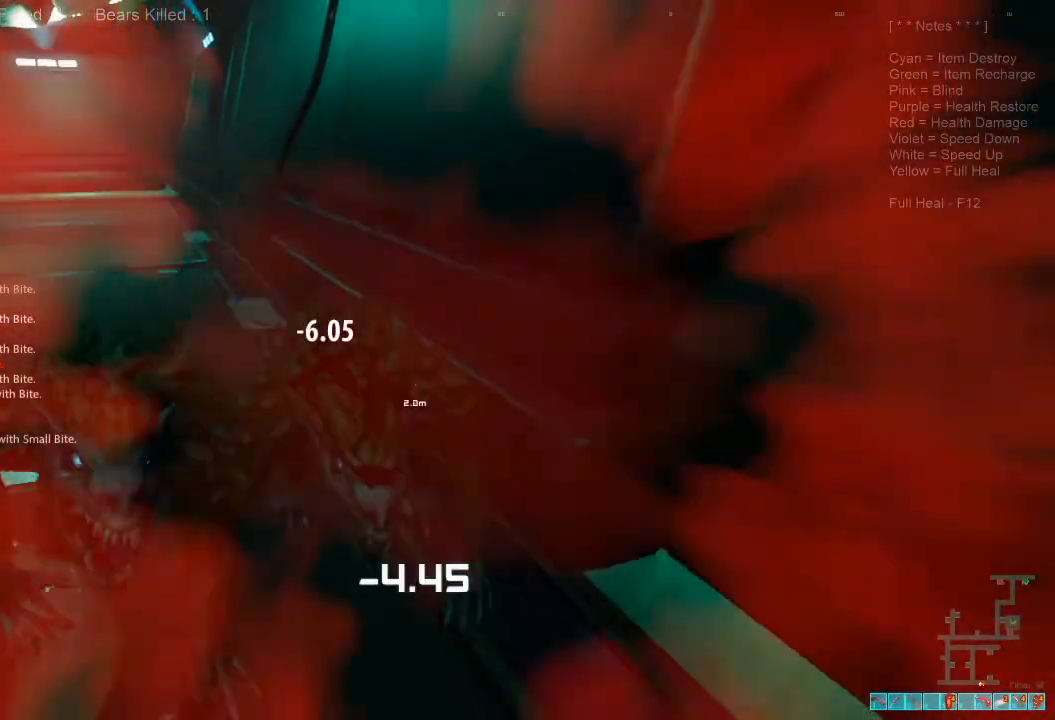
{"keys": ["d", "s"], "mouse": [], "events": [[33, "mouse_left", "down"], [200, "mouse_left", "up"], [300, "mouse_left", "down"], [467, "d", "down"], [467, "mouse_left", "up"]]}
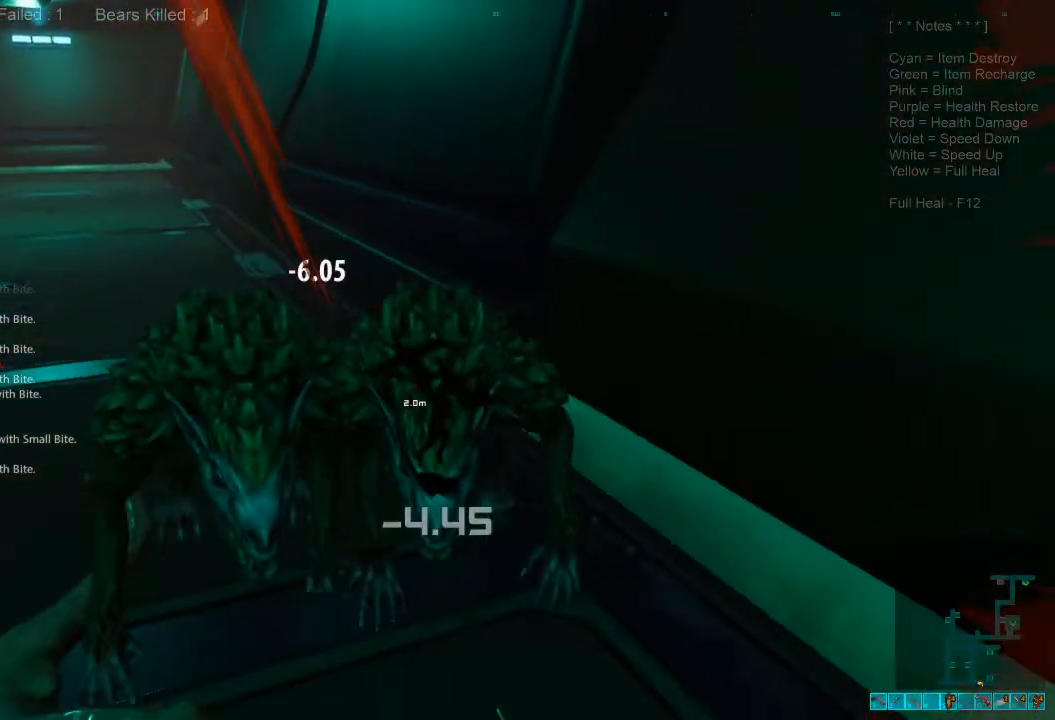
{"keys": ["s"], "mouse": ["left"], "events": [[33, "mouse_left", "down"], [100, "d", "up"], [167, "mouse_left", "up"], [233, "mouse_left", "down"], [400, "mouse_left", "up"], [433, "mouse_left", "down"]]}
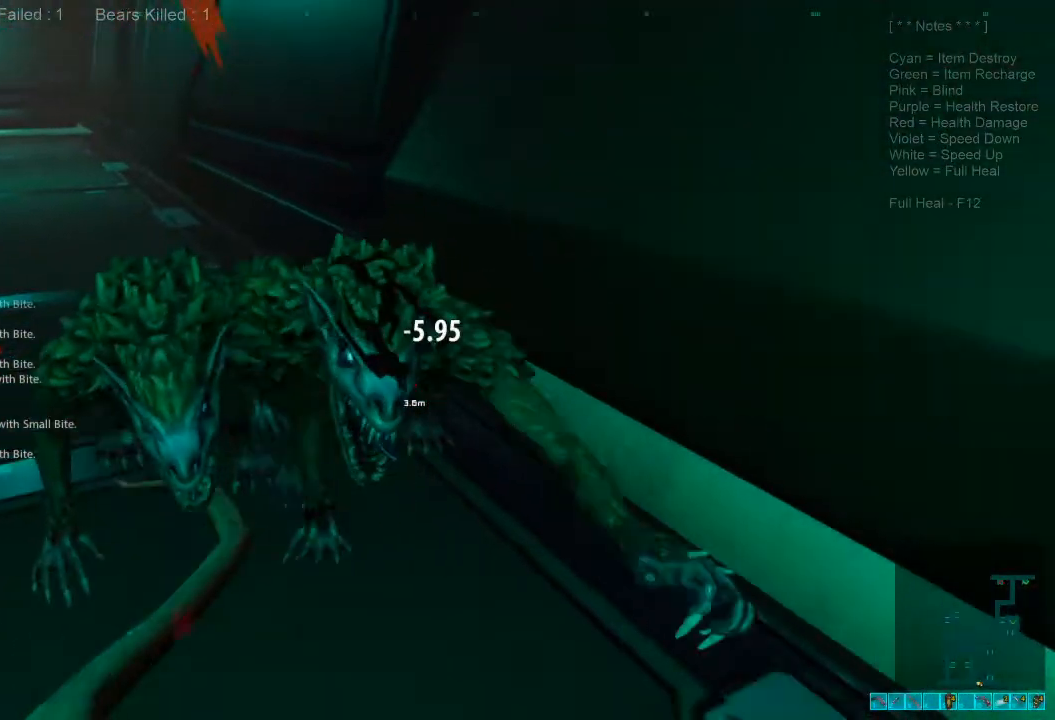
{"keys": ["d", "s"], "mouse": ["left"], "events": [[100, "mouse_left", "up"], [200, "mouse_left", "down"], [333, "mouse_left", "up"], [467, "d", "down"], [467, "mouse_left", "down"]]}
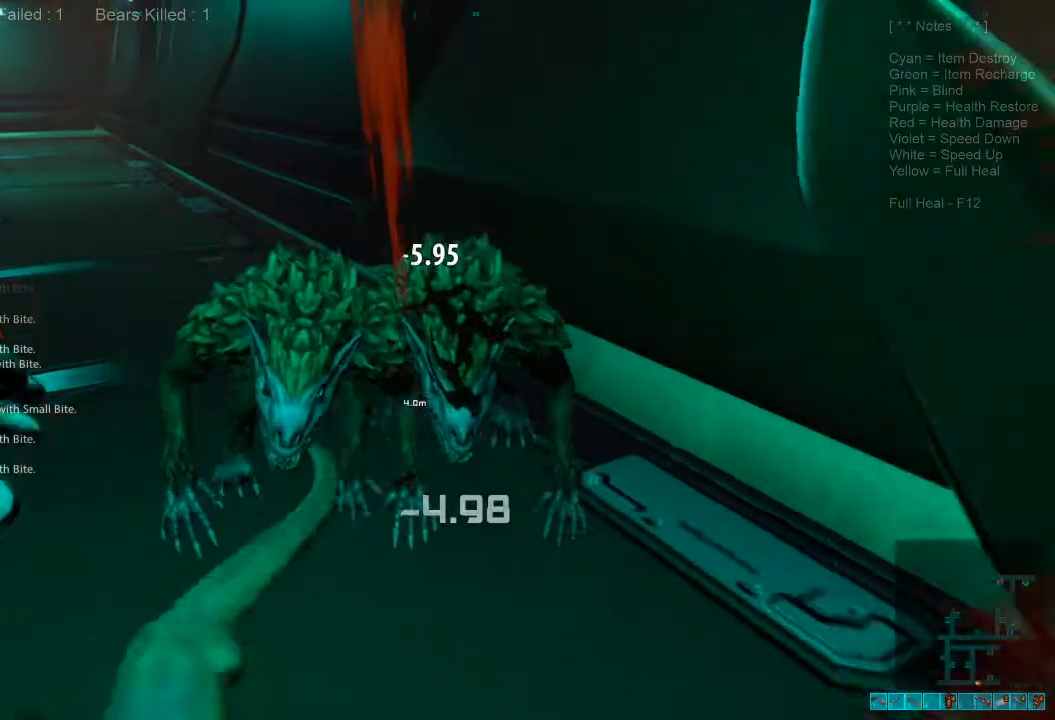
{"keys": ["s"], "mouse": [], "events": [[67, "mouse_left", "up"], [167, "mouse_left", "down"], [233, "d", "up"], [267, "mouse_left", "up"], [367, "mouse_left", "down"], [500, "mouse_left", "up"]]}
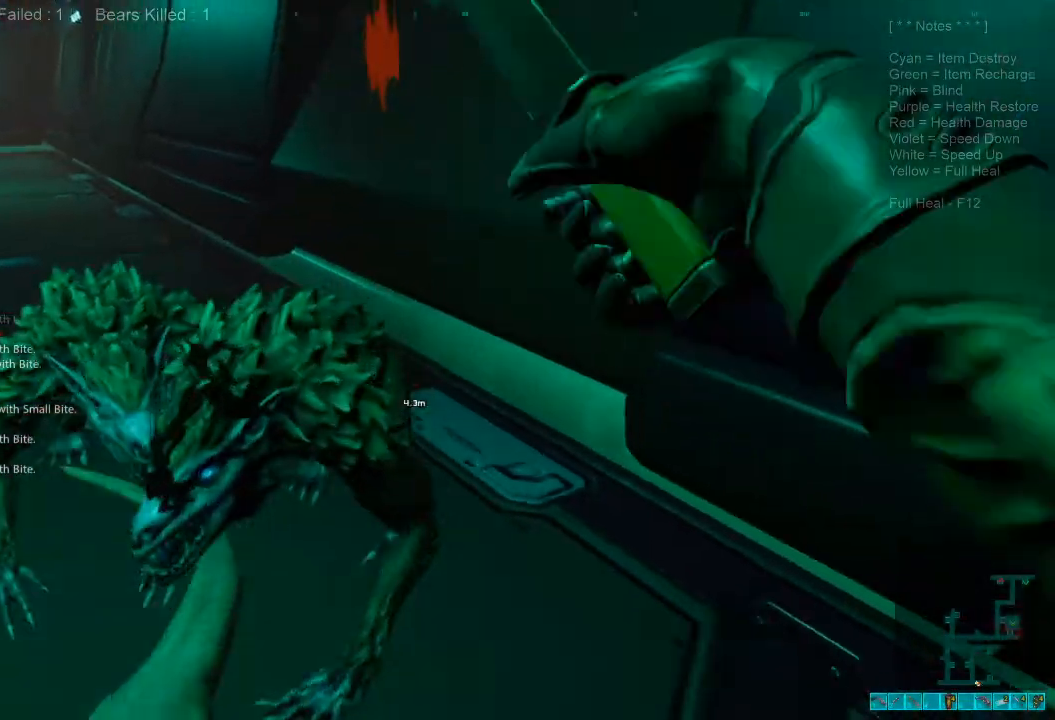
{"keys": ["s"], "mouse": ["left"], "events": [[33, "mouse_left", "down"], [200, "mouse_left", "up"], [233, "mouse_left", "down"], [400, "mouse_left", "up"], [500, "mouse_left", "down"]]}
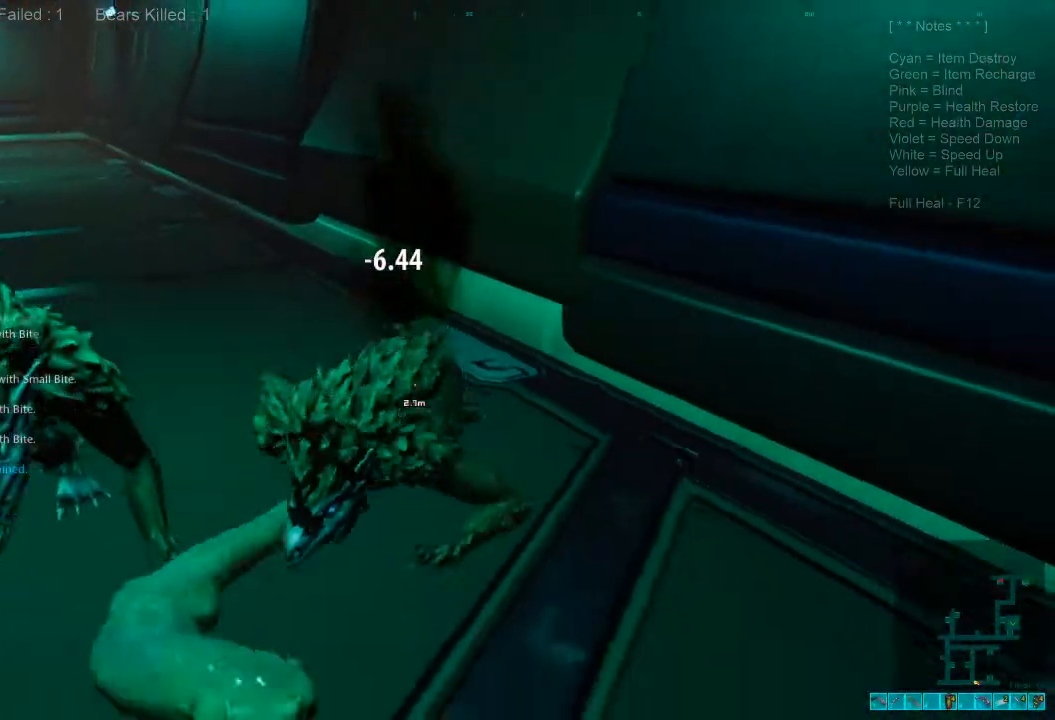
{"keys": ["s"], "mouse": ["left"], "events": [[100, "d", "down"], [133, "mouse_left", "up"], [200, "mouse_left", "down"], [267, "d", "up"], [367, "mouse_left", "up"], [400, "mouse_left", "down"]]}
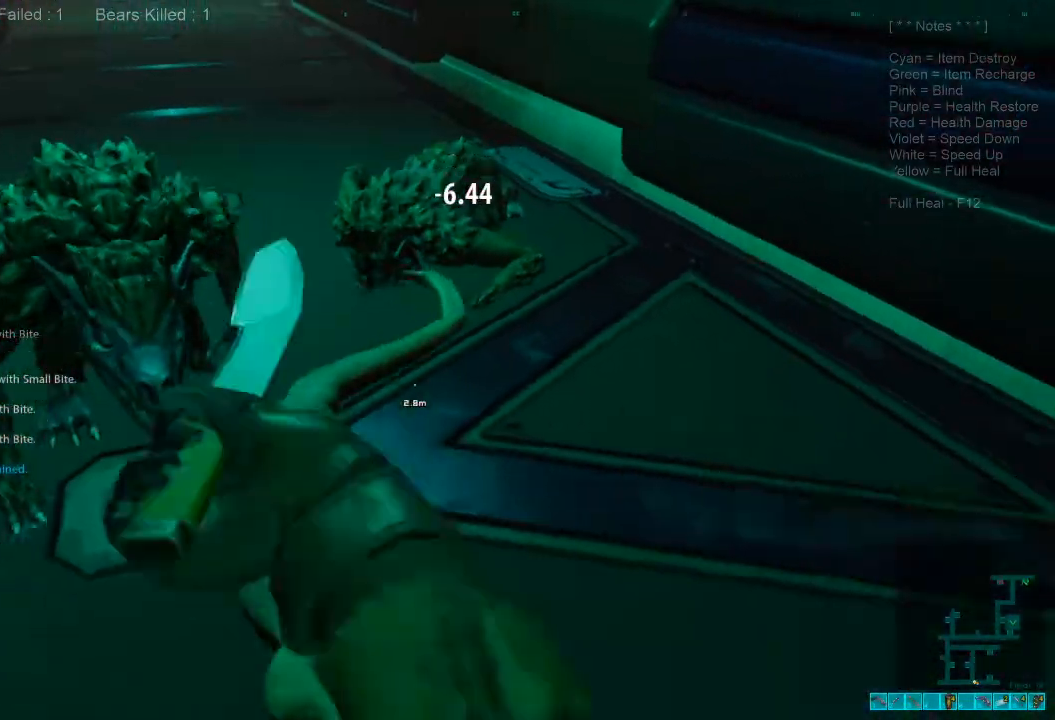
{"keys": ["s"], "mouse": [], "events": [[67, "mouse_left", "up"], [100, "mouse_left", "down"], [267, "mouse_left", "up"], [333, "mouse_left", "down"], [467, "mouse_left", "up"]]}
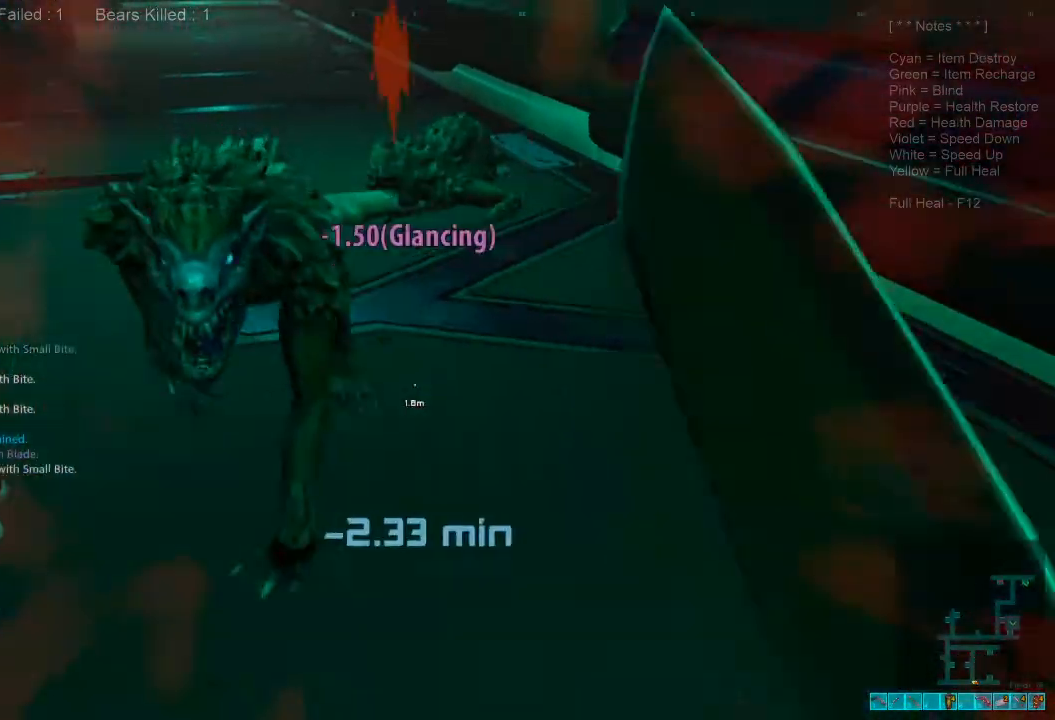
{"keys": ["s"], "mouse": ["left"], "events": [[33, "d", "down"], [100, "mouse_left", "down"], [200, "mouse_left", "up"], [300, "mouse_left", "down"], [300, "w", "down"], [367, "w", "up"], [433, "mouse_left", "up"], [500, "d", "up"], [500, "mouse_left", "down"]]}
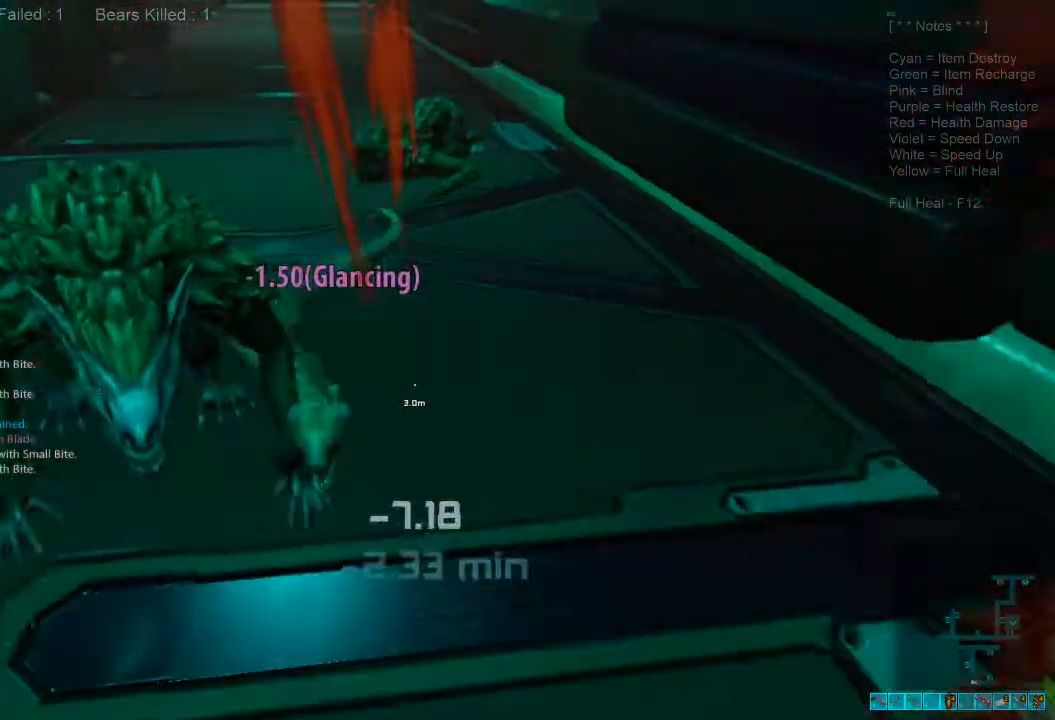
{"keys": ["s"], "mouse": ["left"], "events": [[167, "mouse_left", "up"], [200, "mouse_left", "down"], [300, "d", "down"], [333, "mouse_left", "up"], [367, "d", "up"], [433, "mouse_left", "down"]]}
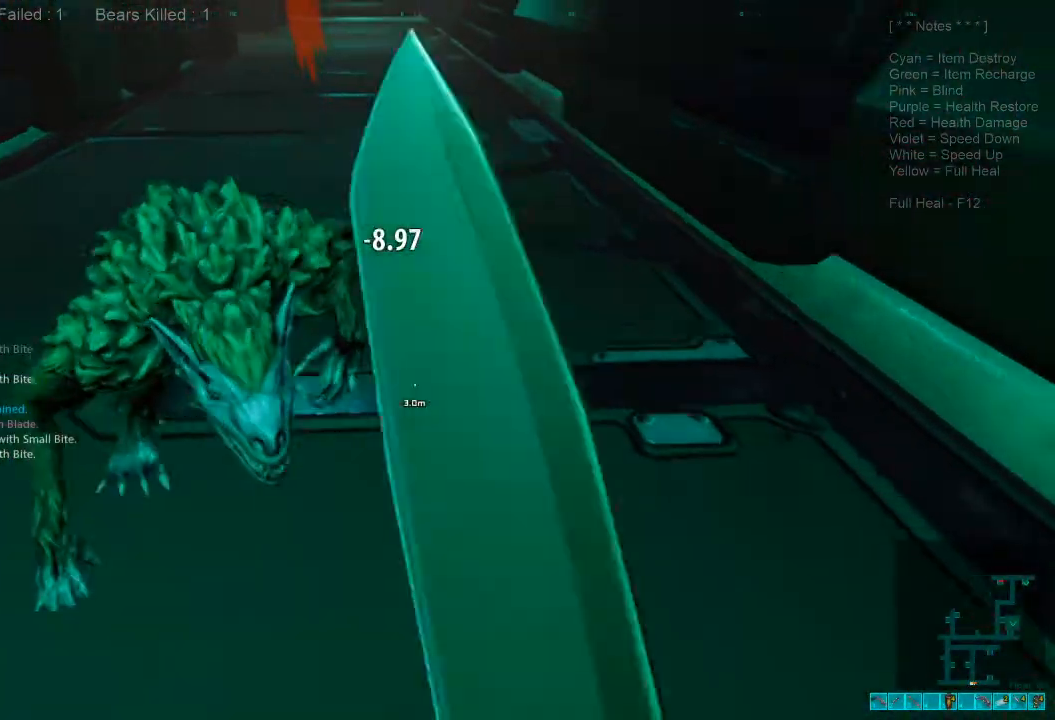
{"keys": ["s"], "mouse": ["left"], "events": [[67, "mouse_left", "up"], [200, "mouse_left", "down"], [333, "mouse_left", "up"], [400, "mouse_left", "down"]]}